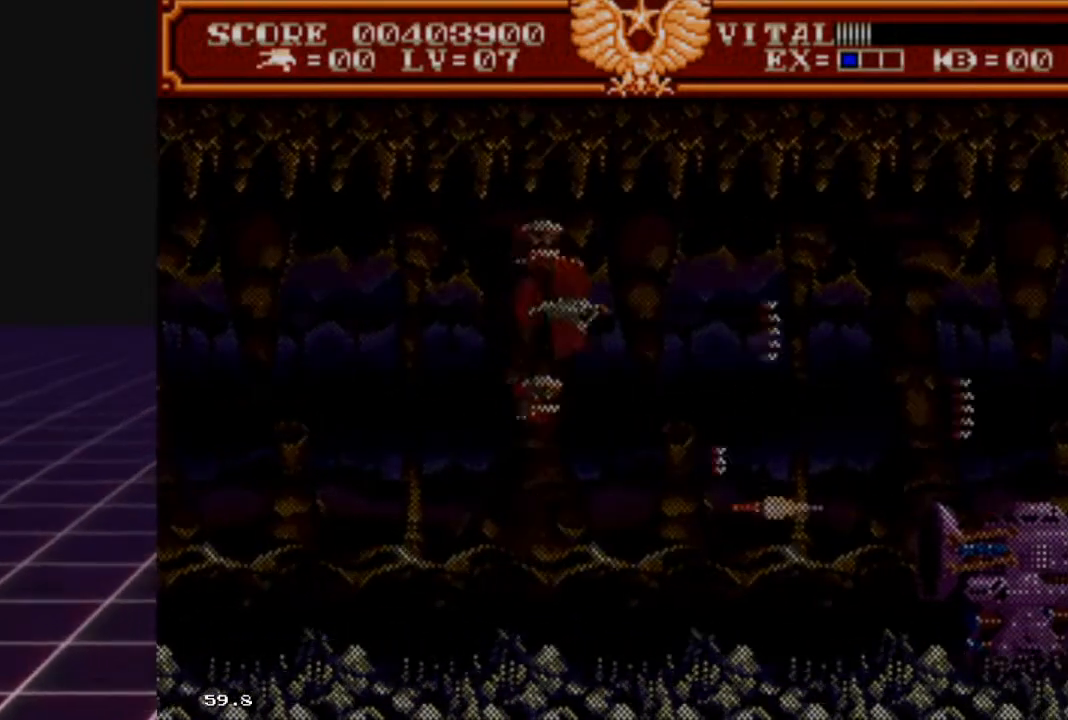
Gameplay with a controller (Xbox layout); each line is a JSON object with the inputs held at the frame after it. "events" lists button and stick changes between this image and that frame as [ms after this image, input, new state], when the widget could be followed in between.
{"buttons": ["R2"], "left_stick": "up-left", "right_stick": "center", "events": [[33, "left_stick", "right"], [133, "left_stick", "down"], [233, "left_stick", "down-left"], [367, "left_stick", "up-left"]]}
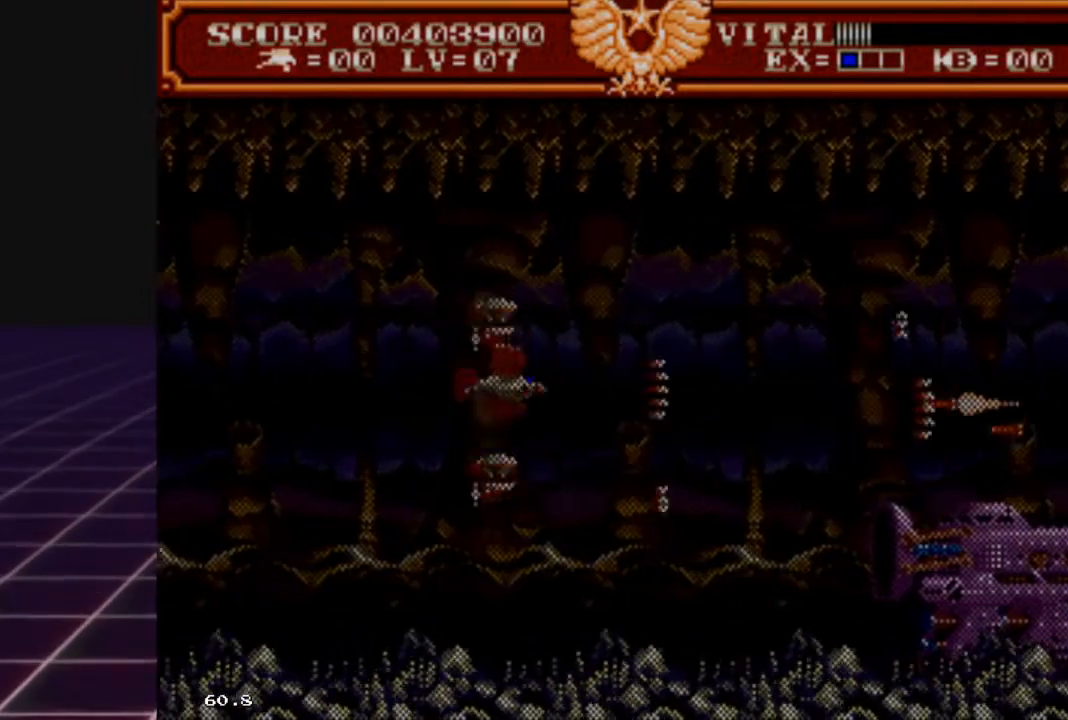
{"buttons": ["R2"], "left_stick": "up", "right_stick": "center", "events": [[167, "left_stick", "up-right"], [300, "left_stick", "down-right"], [500, "left_stick", "up"]]}
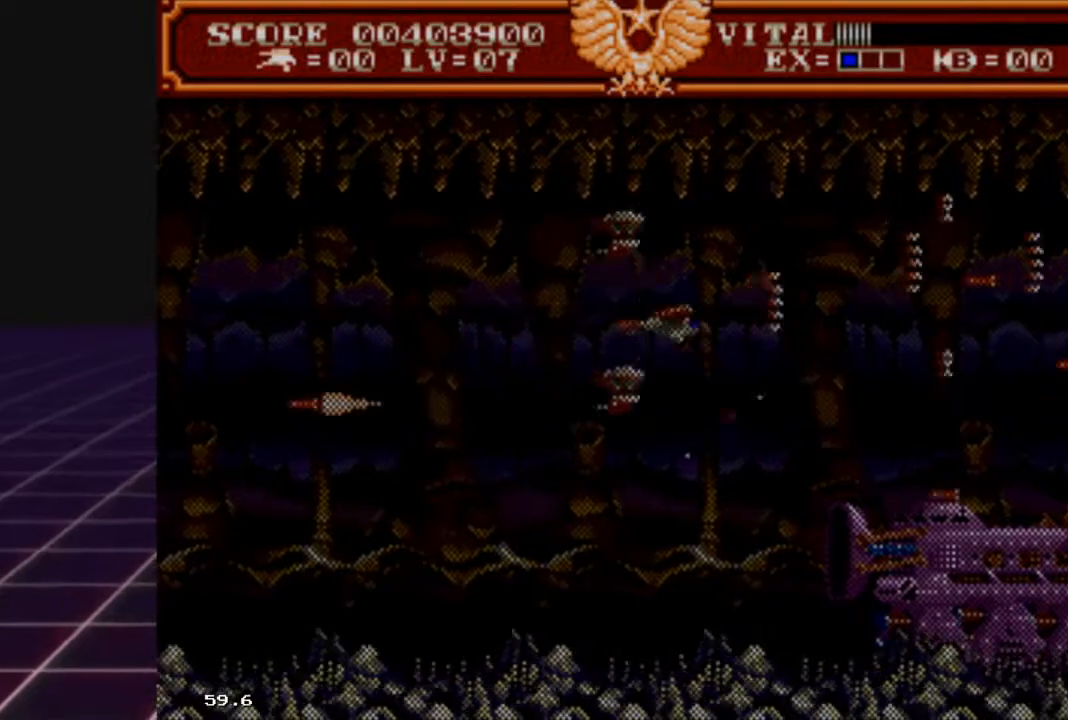
{"buttons": ["R2"], "left_stick": "down-left", "right_stick": "center", "events": [[267, "left_stick", "left"], [367, "left_stick", "down-left"]]}
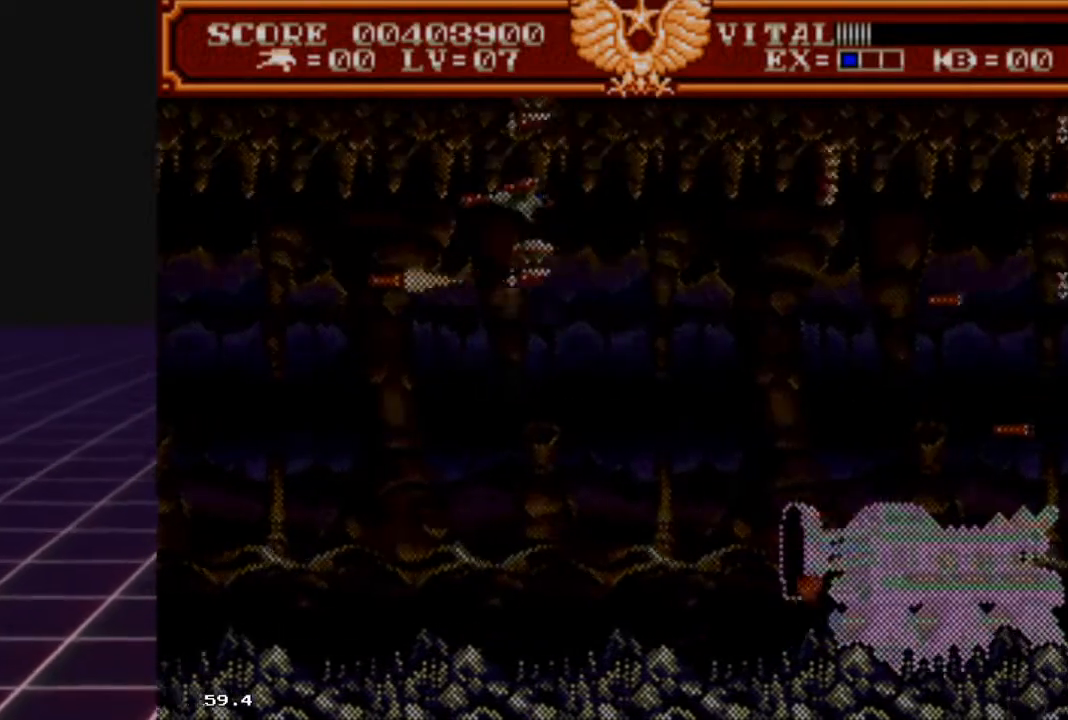
{"buttons": ["R2"], "left_stick": "down", "right_stick": "center", "events": [[300, "left_stick", "down"]]}
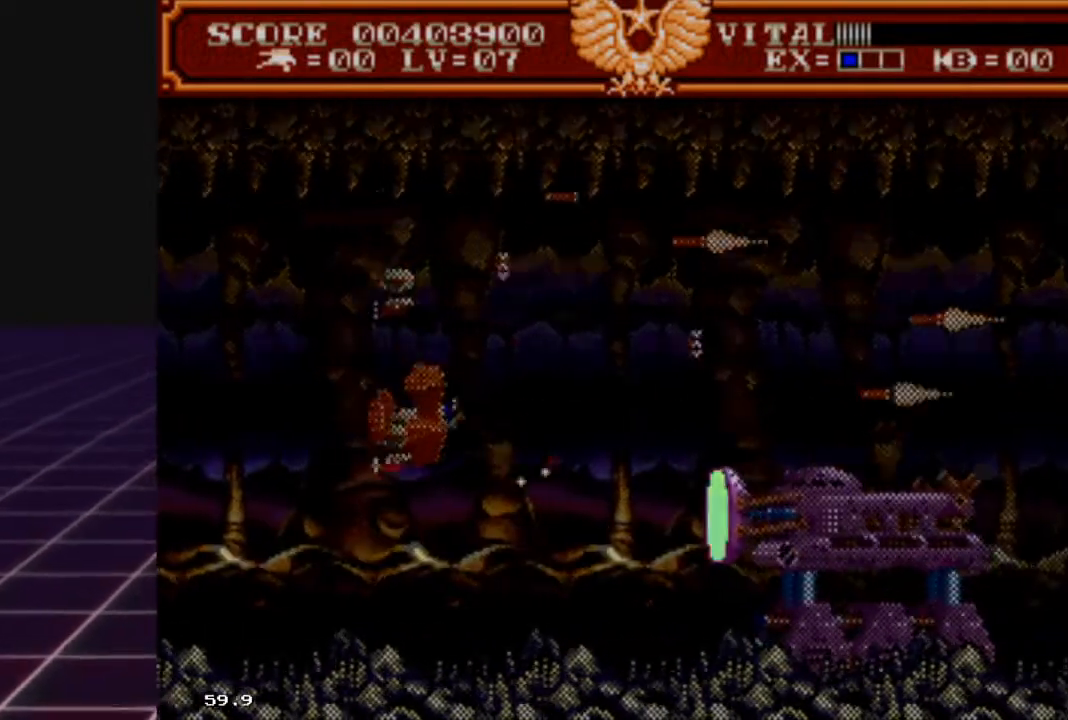
{"buttons": ["R2"], "left_stick": "down", "right_stick": "center", "events": [[133, "left_stick", "down-right"], [333, "left_stick", "down-left"], [500, "left_stick", "down"]]}
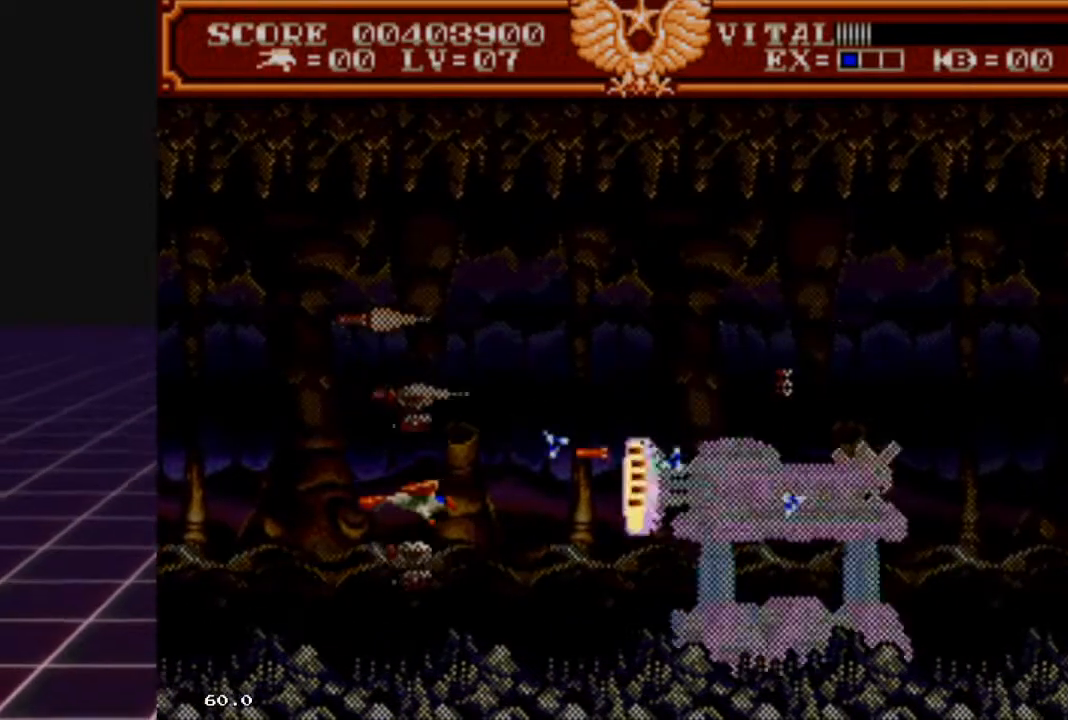
{"buttons": ["R2"], "left_stick": "up-left", "right_stick": "center", "events": [[33, "left_stick", "down-left"], [67, "left_stick", "down"], [167, "left_stick", "down-left"], [333, "left_stick", "down-right"], [467, "left_stick", "up-left"]]}
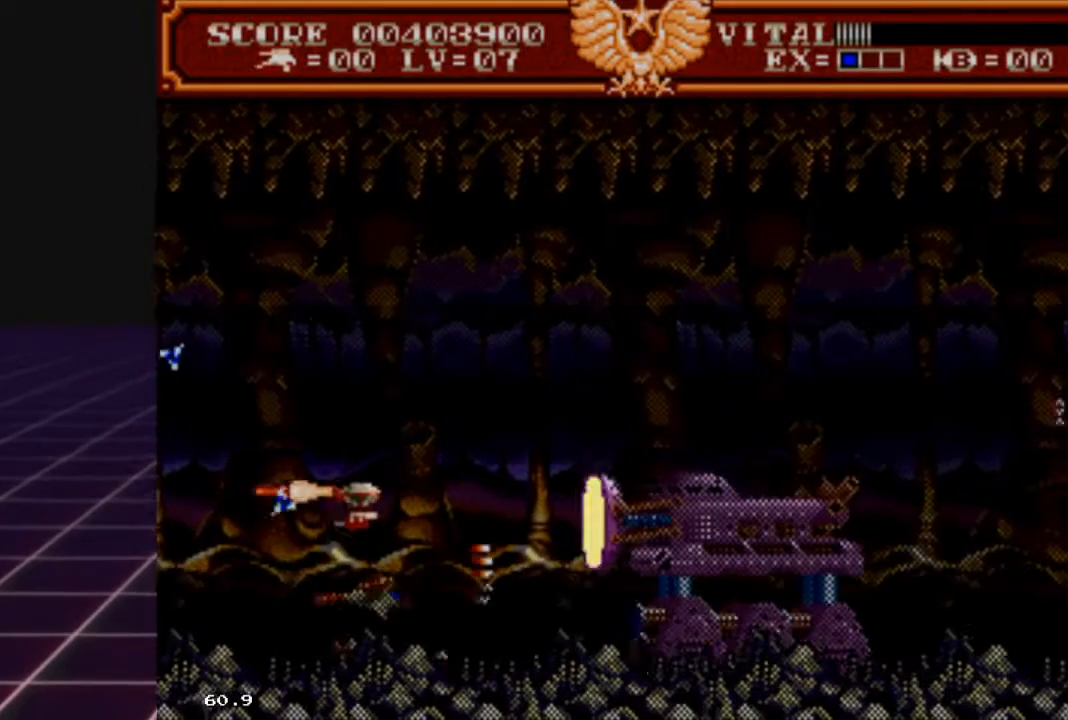
{"buttons": ["R2"], "left_stick": "up-right", "right_stick": "center", "events": [[267, "left_stick", "up"], [467, "left_stick", "up-right"]]}
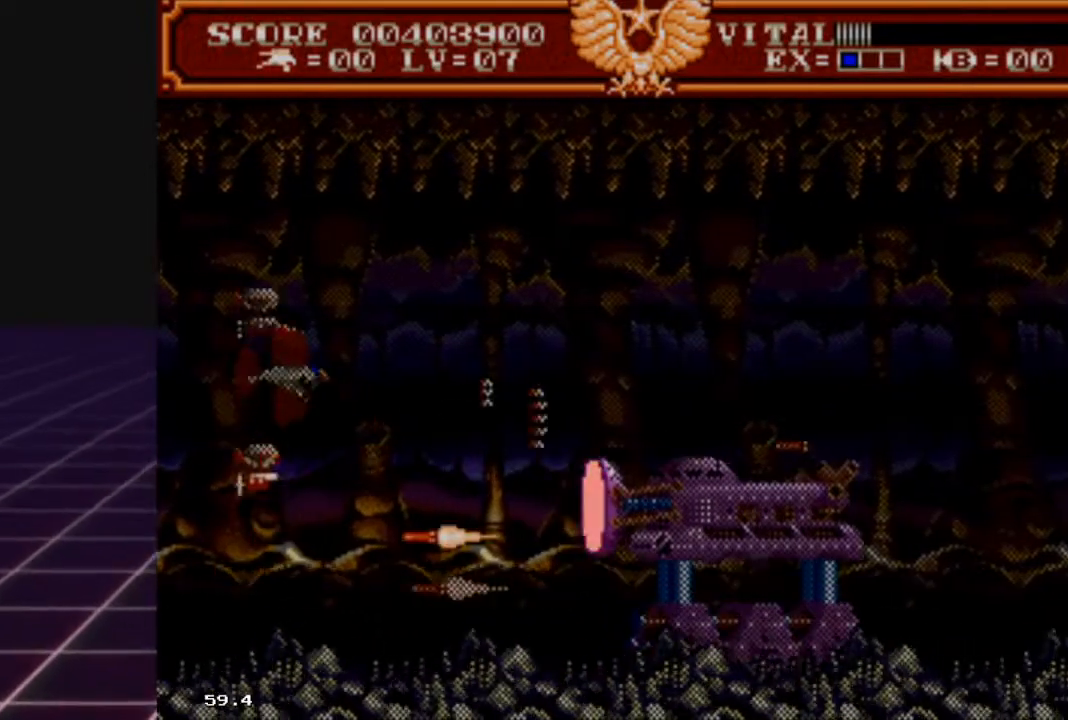
{"buttons": ["R2"], "left_stick": "left", "right_stick": "center", "events": [[500, "left_stick", "left"]]}
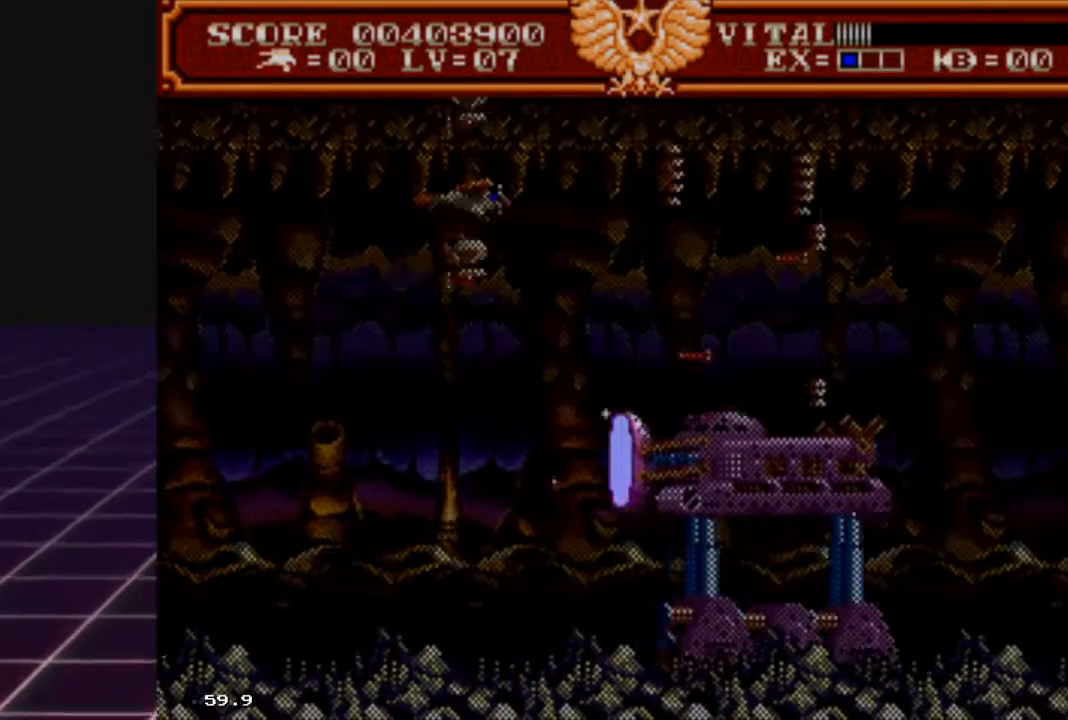
{"buttons": ["R2"], "left_stick": "down", "right_stick": "center", "events": [[233, "left_stick", "up-left"], [400, "left_stick", "down"]]}
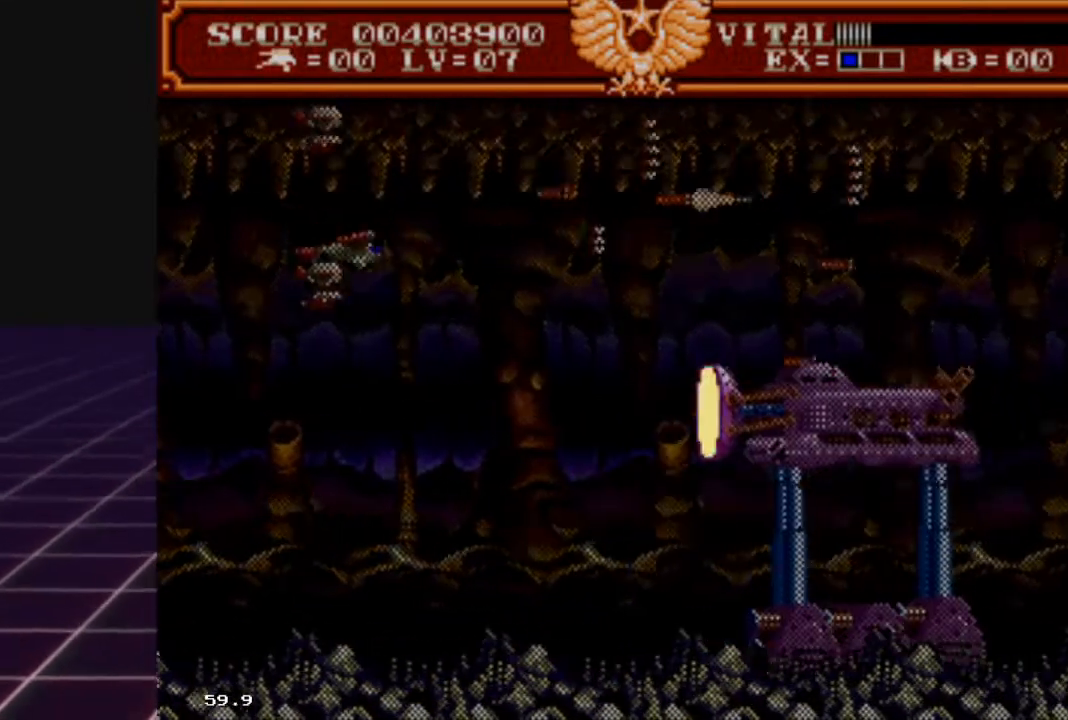
{"buttons": ["R2"], "left_stick": "center", "right_stick": "center", "events": [[267, "left_stick", "down-right"], [467, "left_stick", "center"]]}
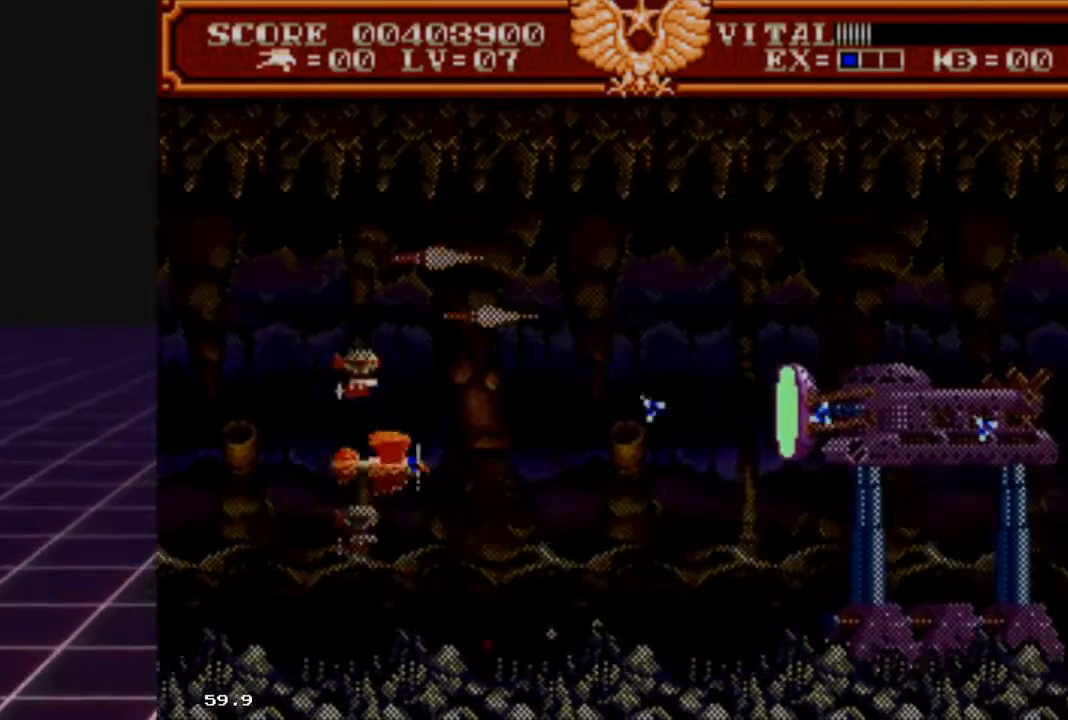
{"buttons": ["R2"], "left_stick": "down-right", "right_stick": "center", "events": [[67, "left_stick", "down-right"], [267, "left_stick", "center"], [367, "left_stick", "right"], [500, "left_stick", "down-right"]]}
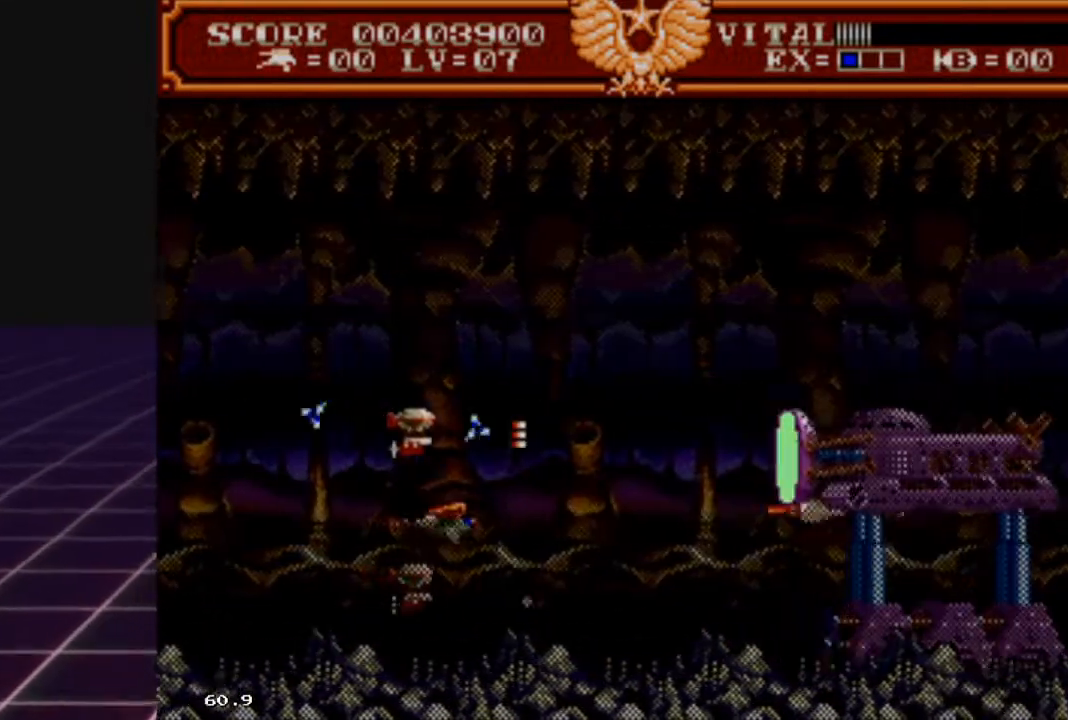
{"buttons": ["R2"], "left_stick": "down-right", "right_stick": "center", "events": [[100, "left_stick", "center"], [367, "left_stick", "down-right"]]}
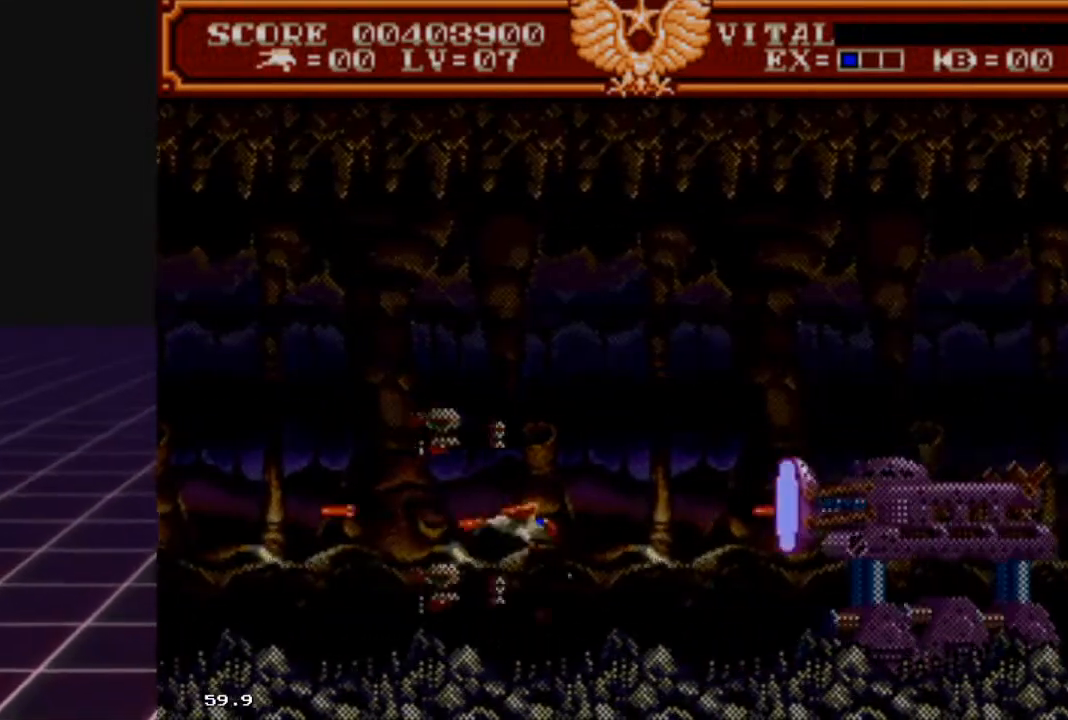
{"buttons": ["R2"], "left_stick": "up-left", "right_stick": "center", "events": [[67, "left_stick", "up-left"]]}
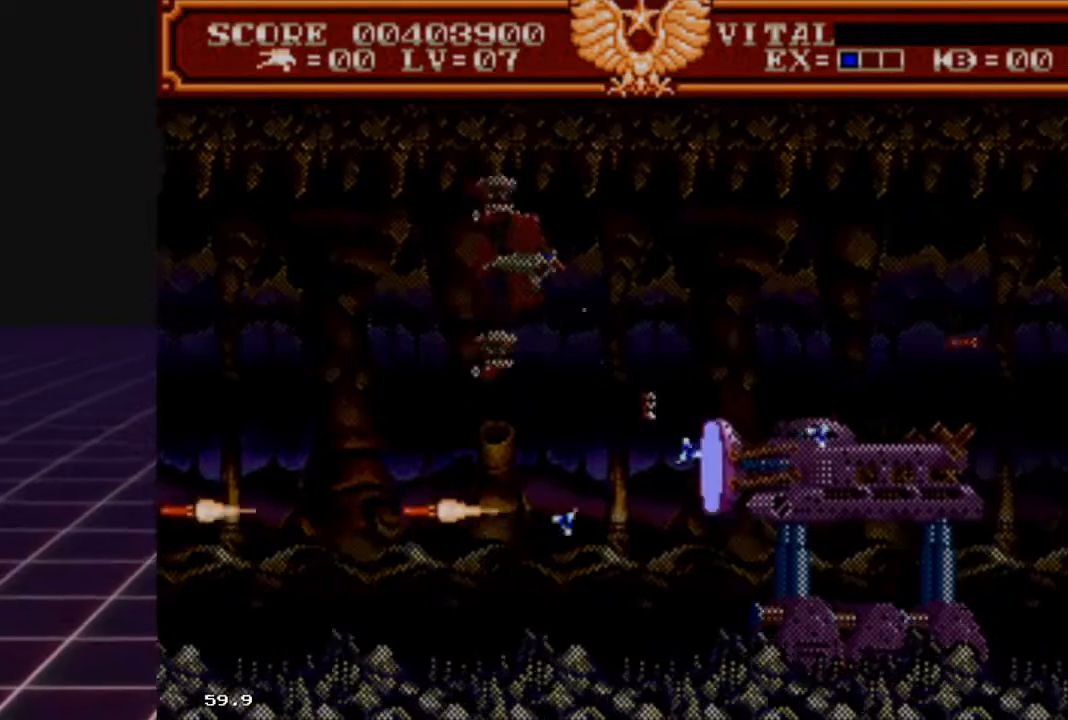
{"buttons": ["R2"], "left_stick": "down-left", "right_stick": "center", "events": [[100, "left_stick", "down-left"]]}
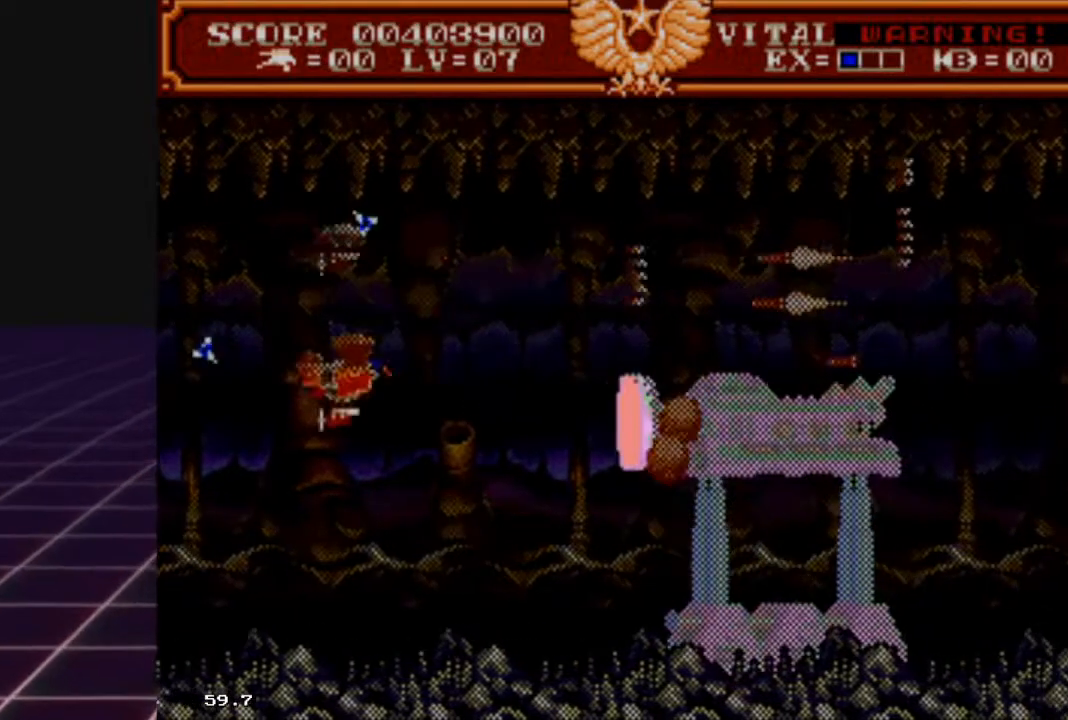
{"buttons": ["R2"], "left_stick": "left", "right_stick": "center", "events": [[167, "left_stick", "down-right"], [367, "left_stick", "down-left"], [467, "left_stick", "left"]]}
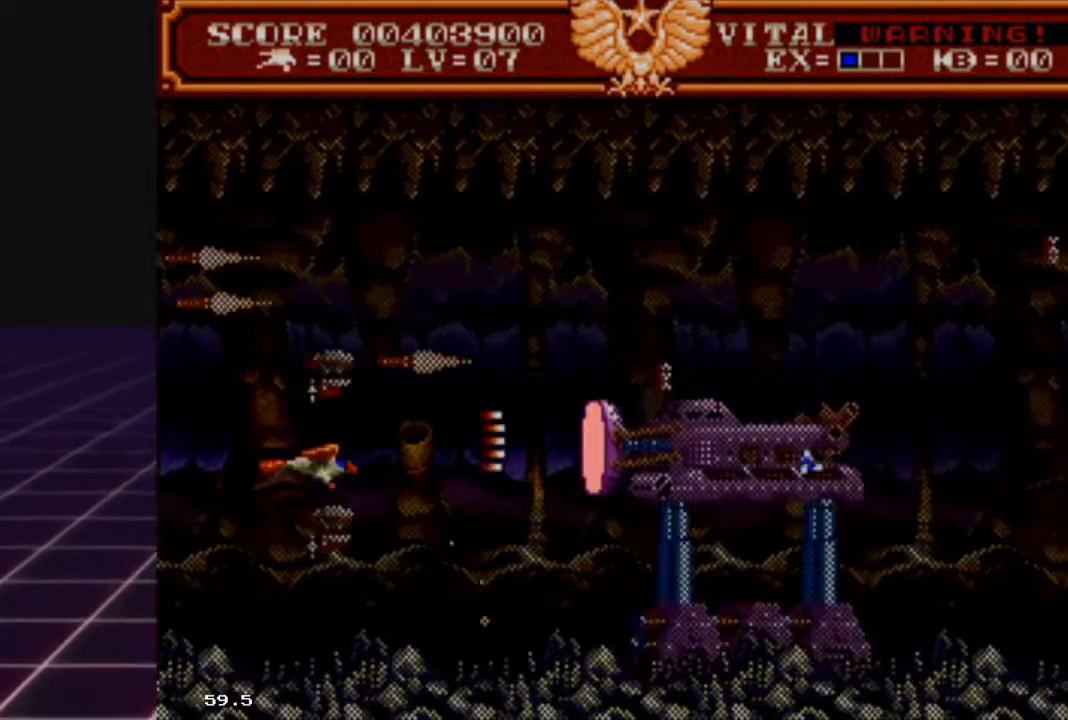
{"buttons": ["R2"], "left_stick": "center", "right_stick": "center", "events": [[67, "left_stick", "down"], [233, "left_stick", "down-right"], [367, "left_stick", "center"]]}
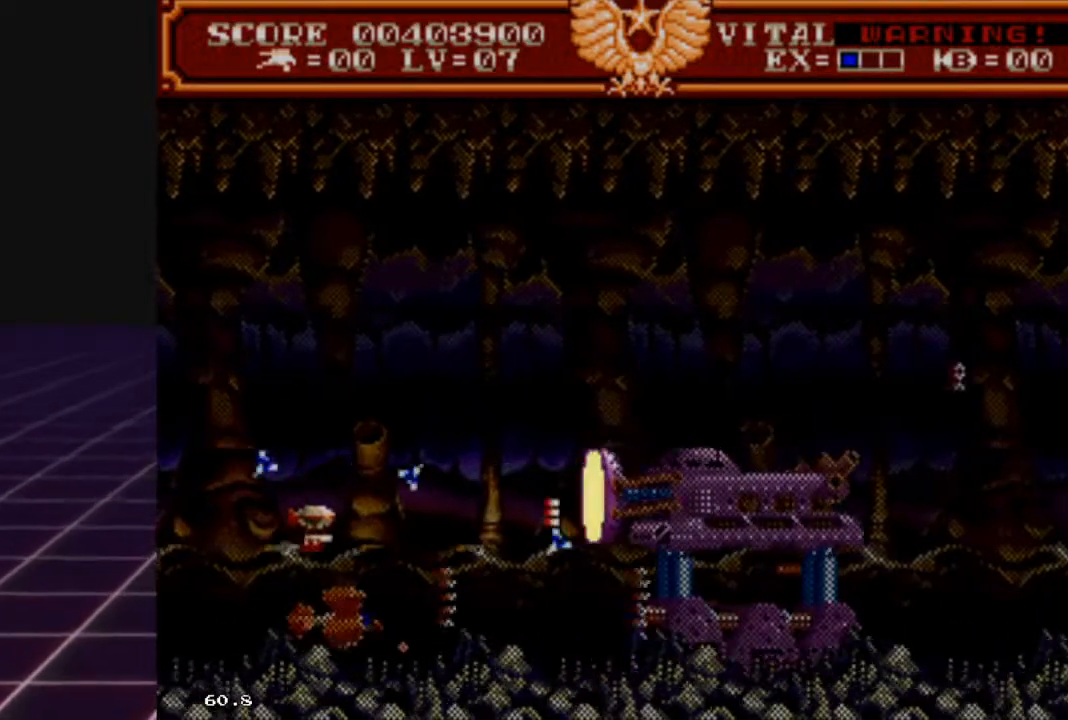
{"buttons": ["R2"], "left_stick": "up", "right_stick": "center", "events": [[67, "left_stick", "right"], [133, "left_stick", "center"], [333, "left_stick", "up"]]}
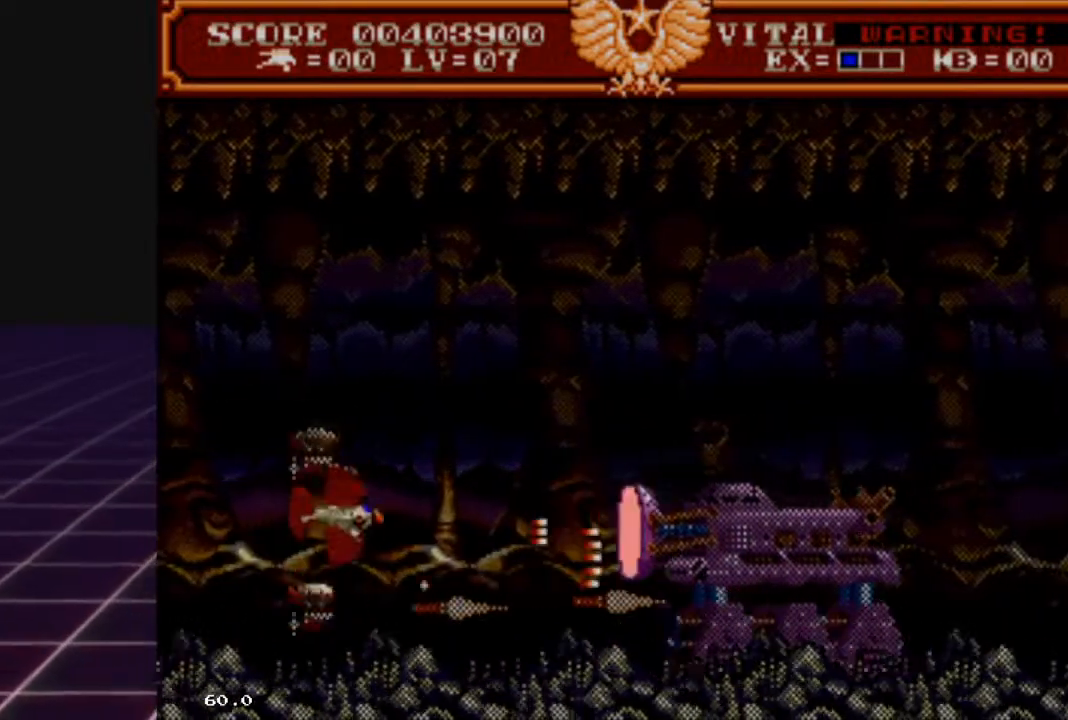
{"buttons": ["R2"], "left_stick": "right", "right_stick": "center", "events": [[367, "left_stick", "up-right"], [500, "left_stick", "right"]]}
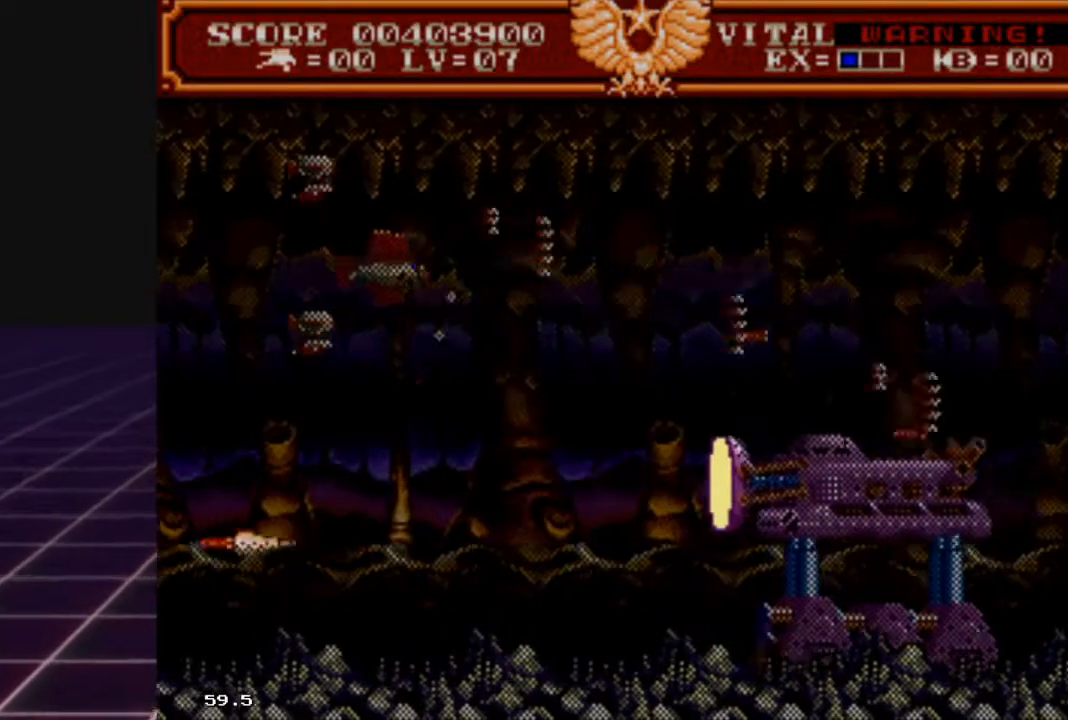
{"buttons": ["R2"], "left_stick": "down", "right_stick": "center", "events": [[133, "left_stick", "center"], [267, "left_stick", "up-right"], [400, "left_stick", "down-right"], [500, "left_stick", "down"]]}
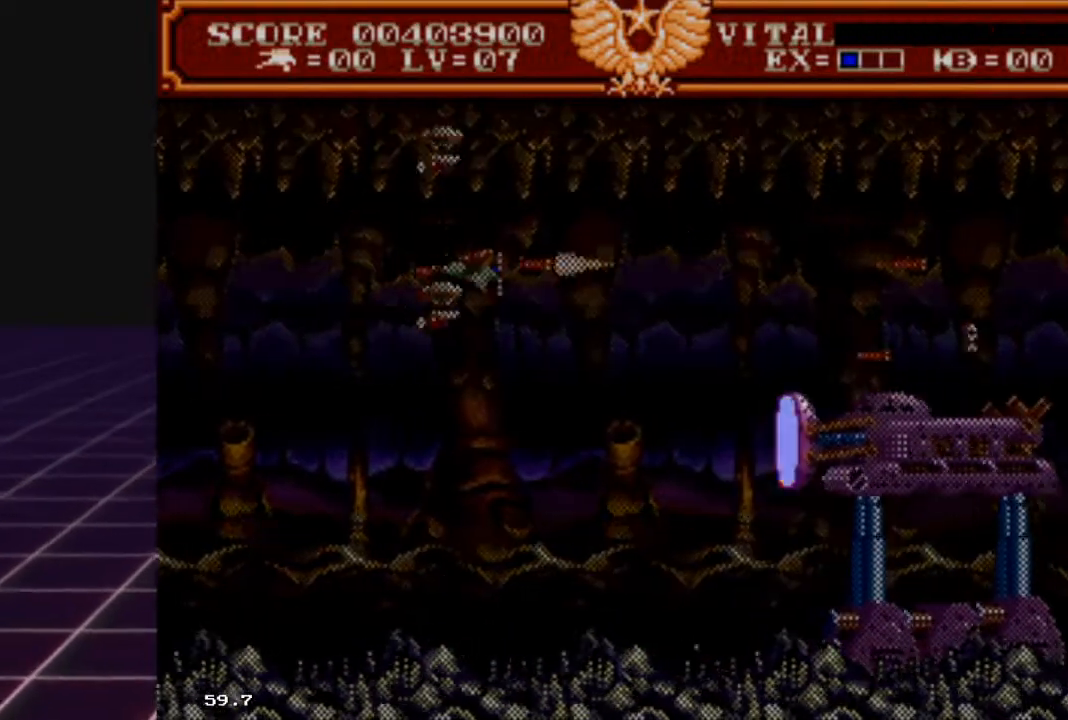
{"buttons": ["R2"], "left_stick": "down-left", "right_stick": "center", "events": [[433, "left_stick", "center"], [500, "left_stick", "down-left"]]}
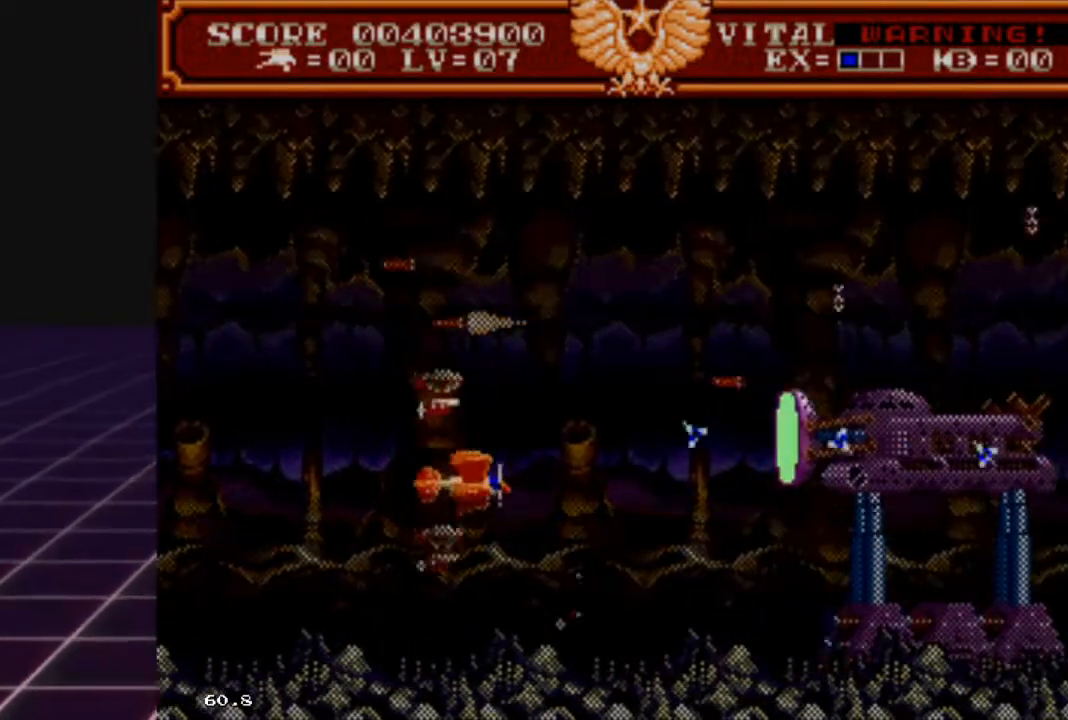
{"buttons": ["R2"], "left_stick": "center", "right_stick": "center", "events": [[200, "left_stick", "center"], [300, "left_stick", "down"], [400, "left_stick", "center"]]}
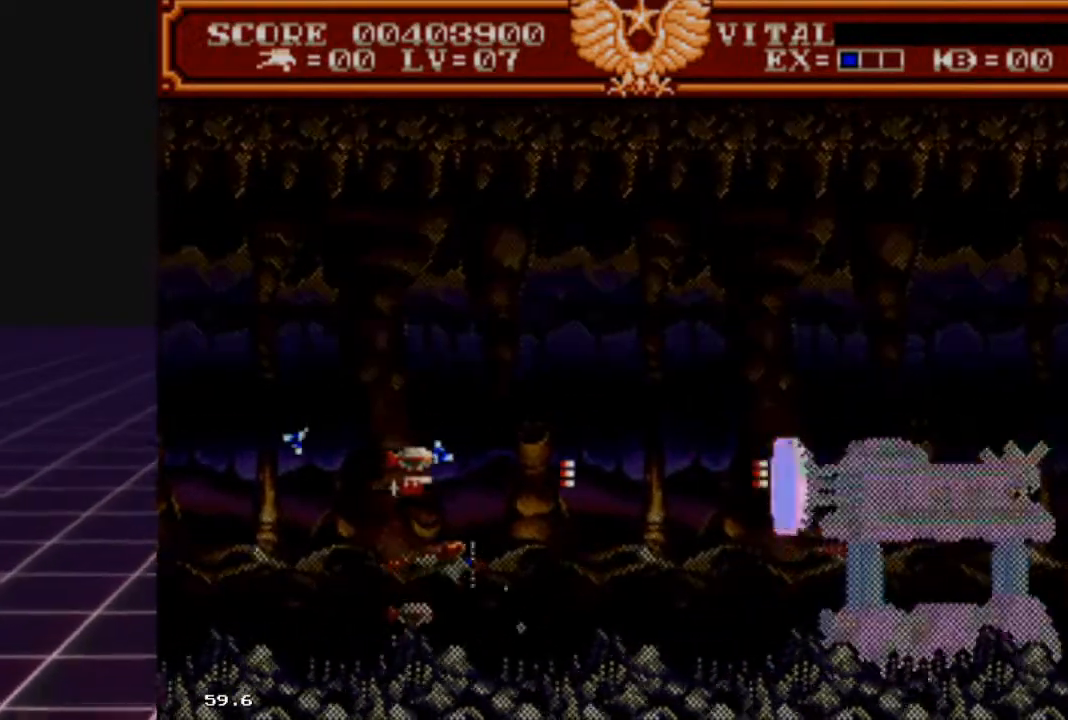
{"buttons": ["R2"], "left_stick": "up-left", "right_stick": "center", "events": [[133, "left_stick", "right"], [267, "left_stick", "up-left"]]}
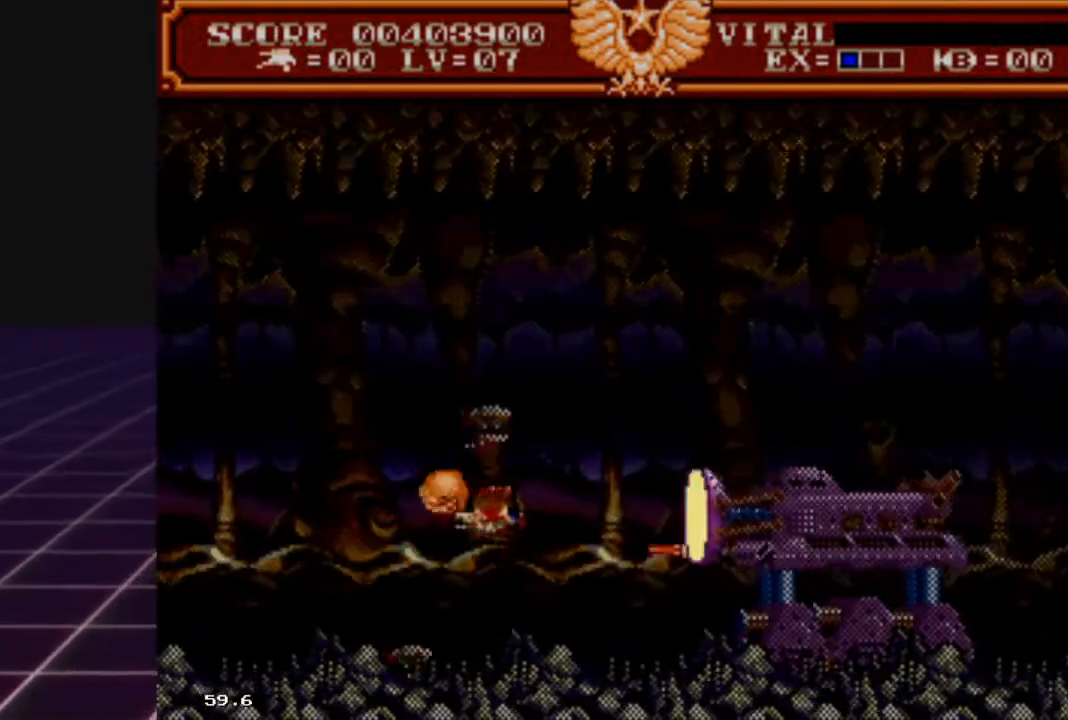
{"buttons": ["R2"], "left_stick": "up-left", "right_stick": "center", "events": []}
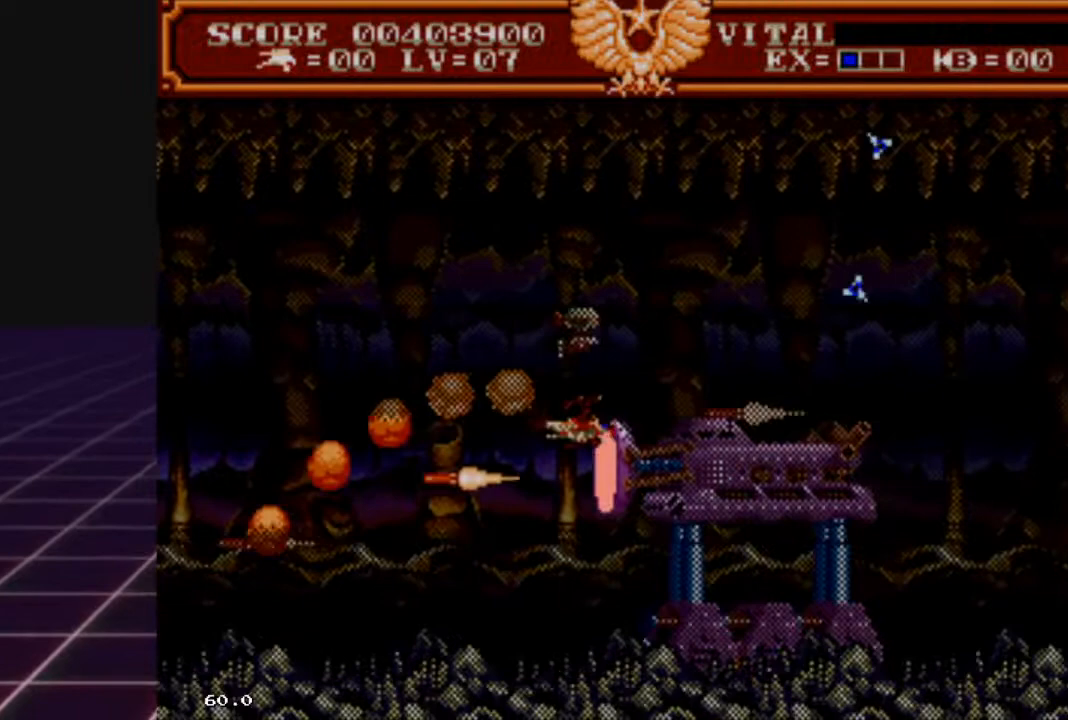
{"buttons": [], "left_stick": "center", "right_stick": "center", "events": [[33, "R2", "up"], [67, "left_stick", "center"]]}
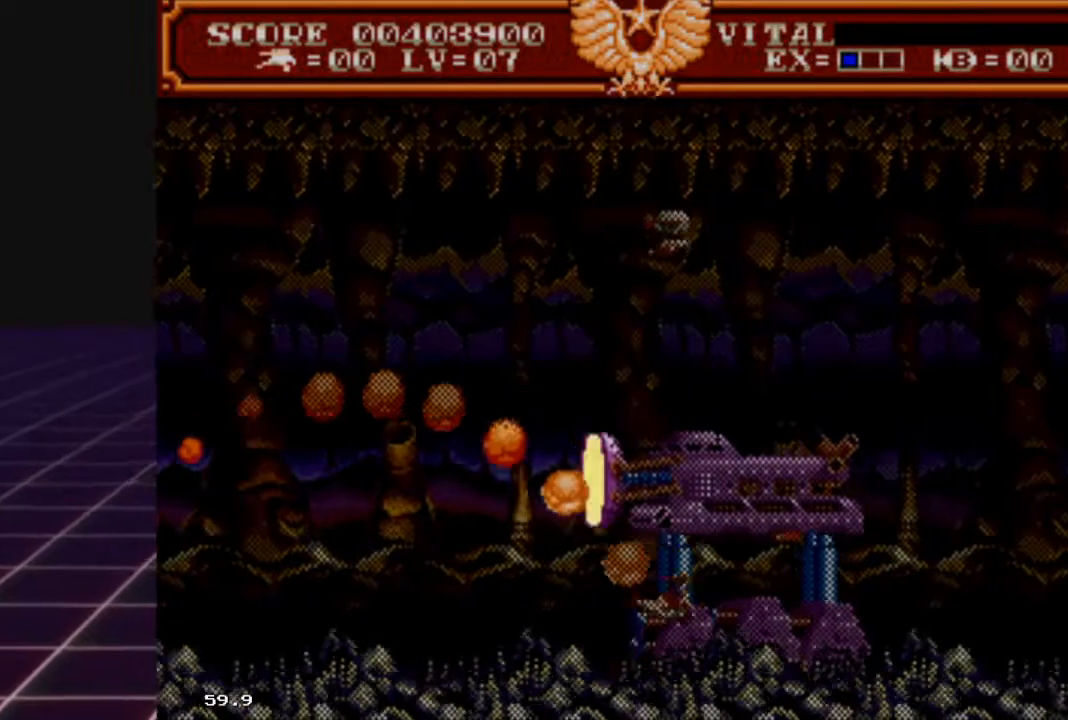
{"buttons": ["R2"], "left_stick": "center", "right_stick": "center", "events": [[333, "R2", "down"], [367, "left_stick", "right"], [500, "left_stick", "center"]]}
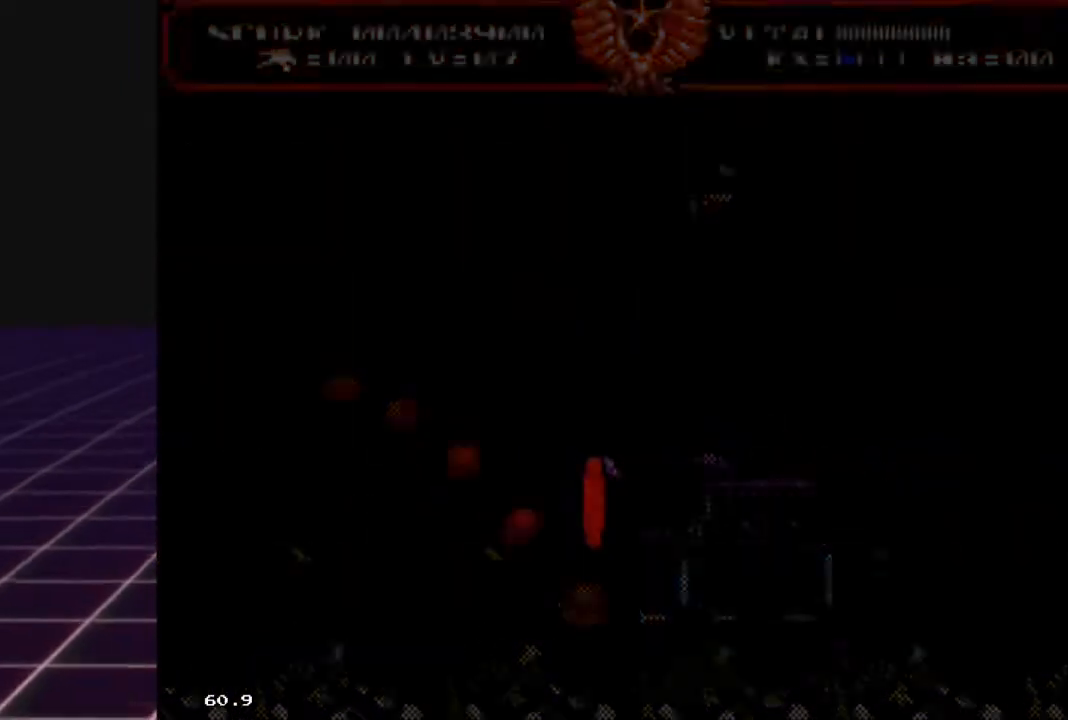
{"buttons": [], "left_stick": "center", "right_stick": "center", "events": [[367, "R2", "up"]]}
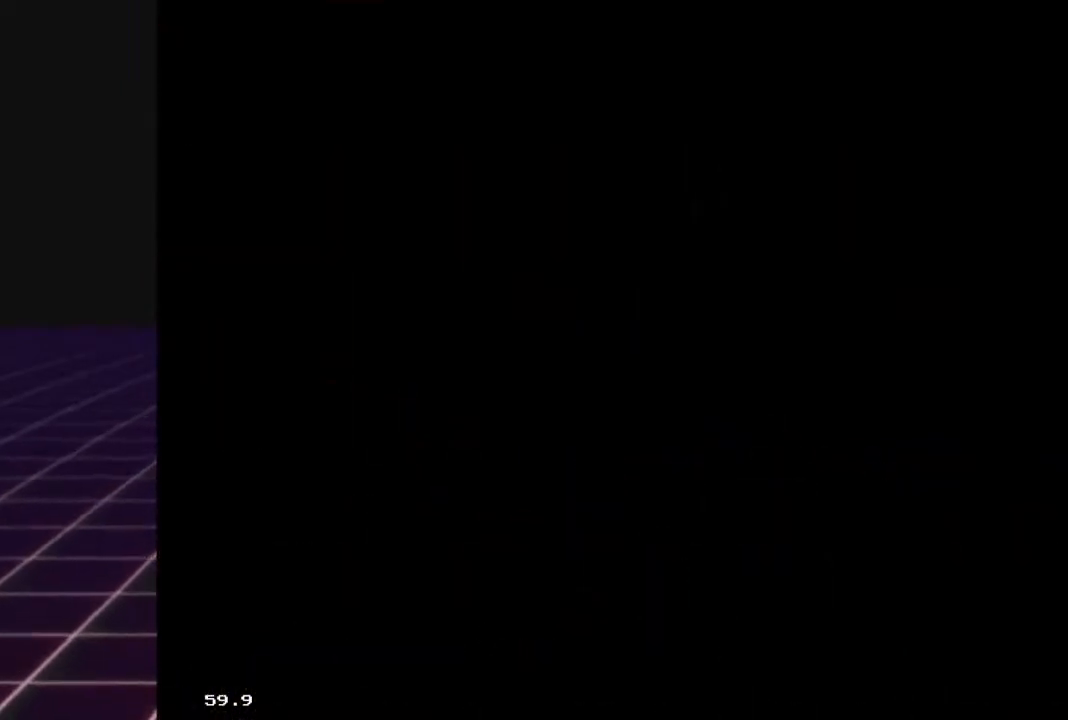
{"buttons": [], "left_stick": "center", "right_stick": "center", "events": []}
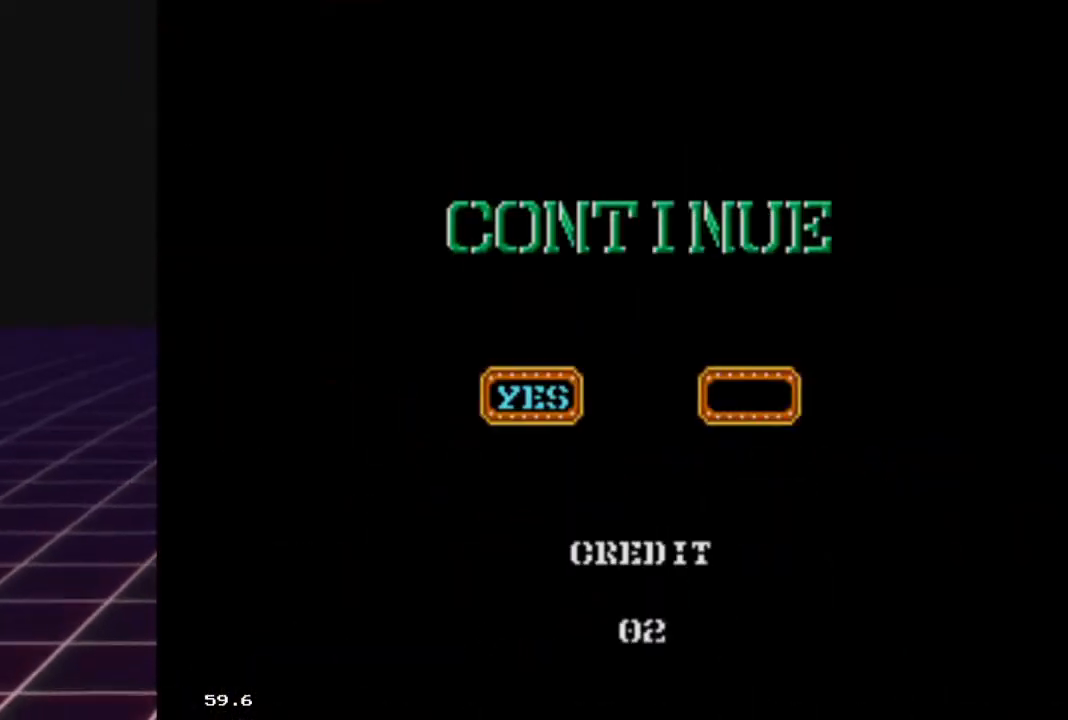
{"buttons": [], "left_stick": "center", "right_stick": "center", "events": []}
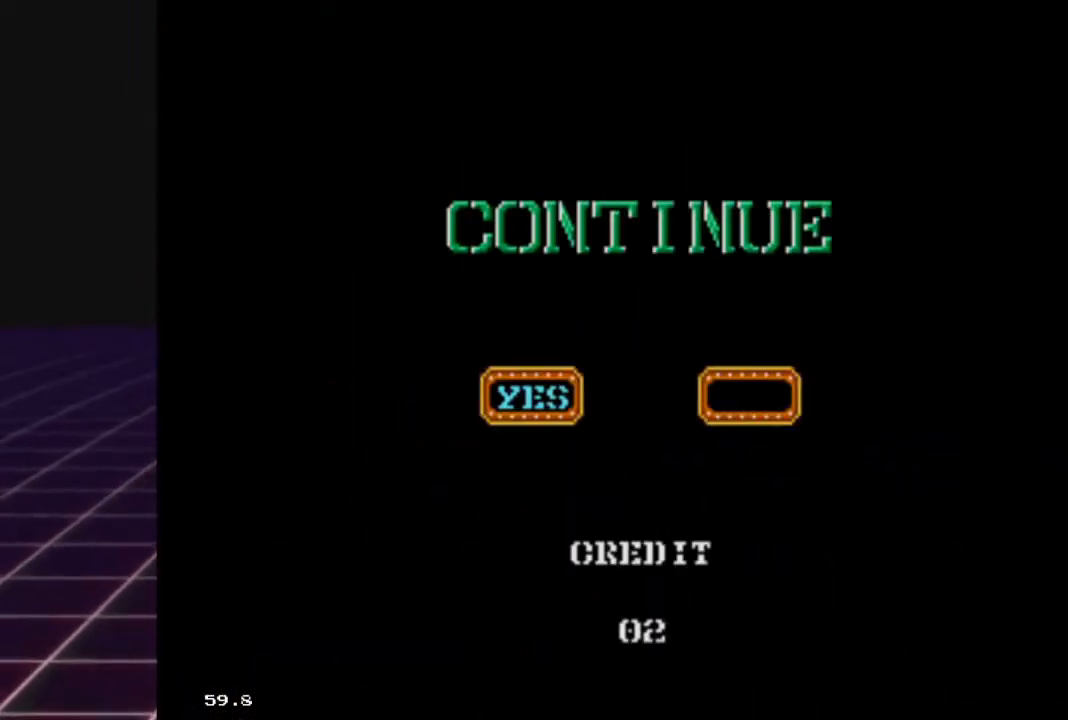
{"buttons": [], "left_stick": "center", "right_stick": "center", "events": []}
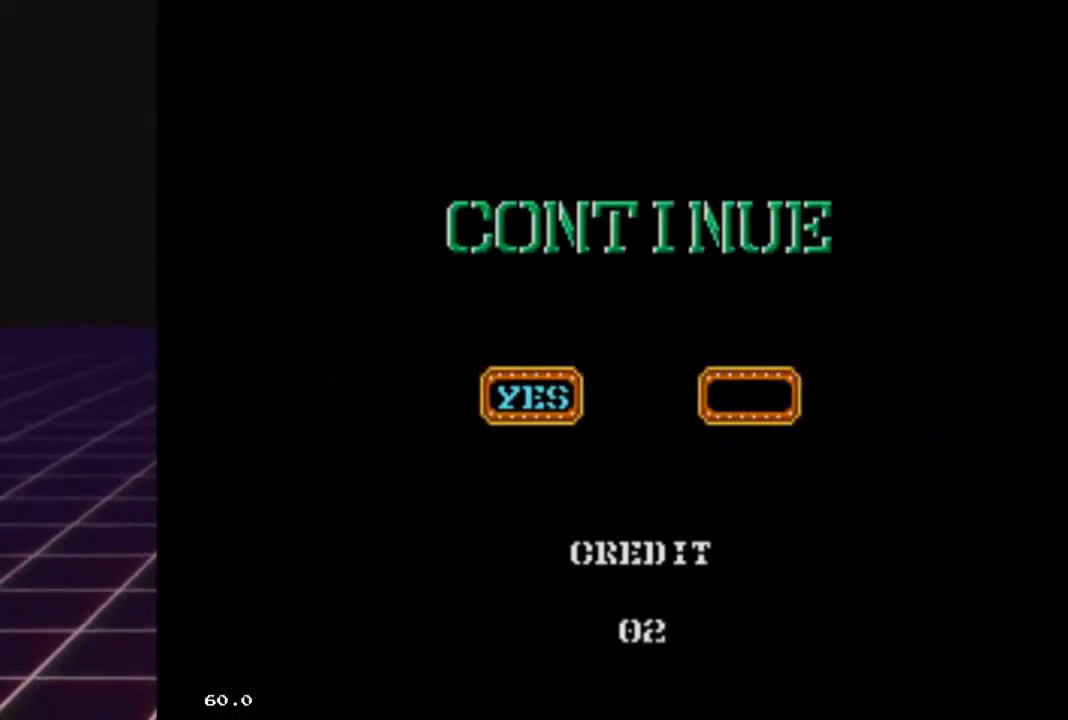
{"buttons": [], "left_stick": "center", "right_stick": "center", "events": []}
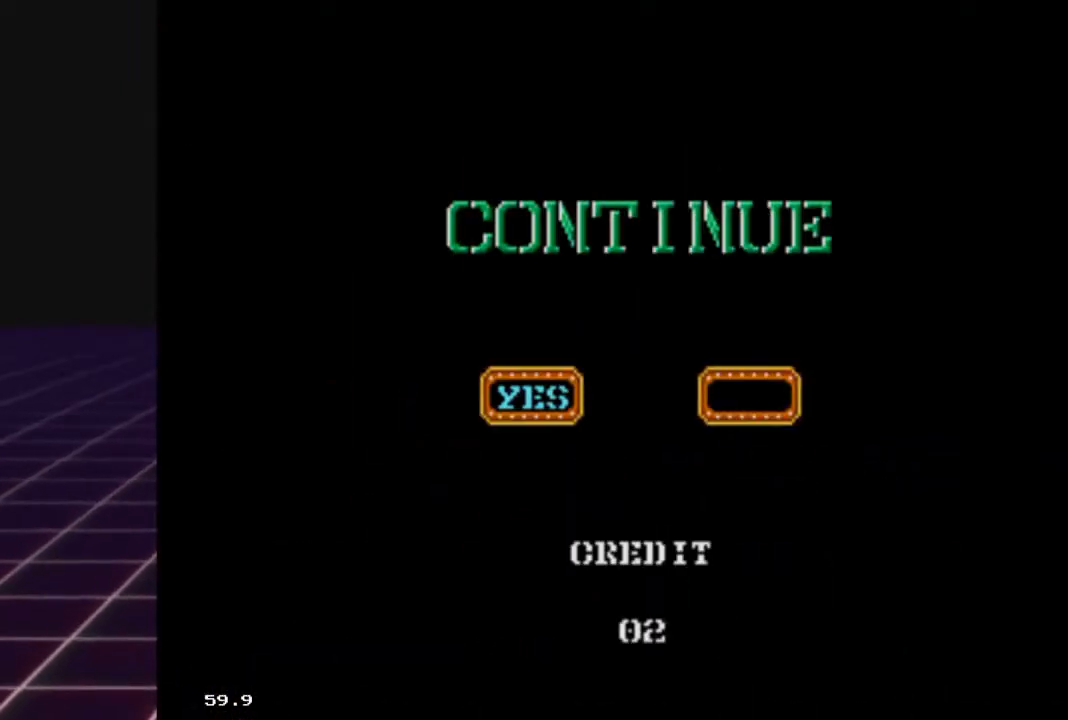
{"buttons": [], "left_stick": "center", "right_stick": "center", "events": []}